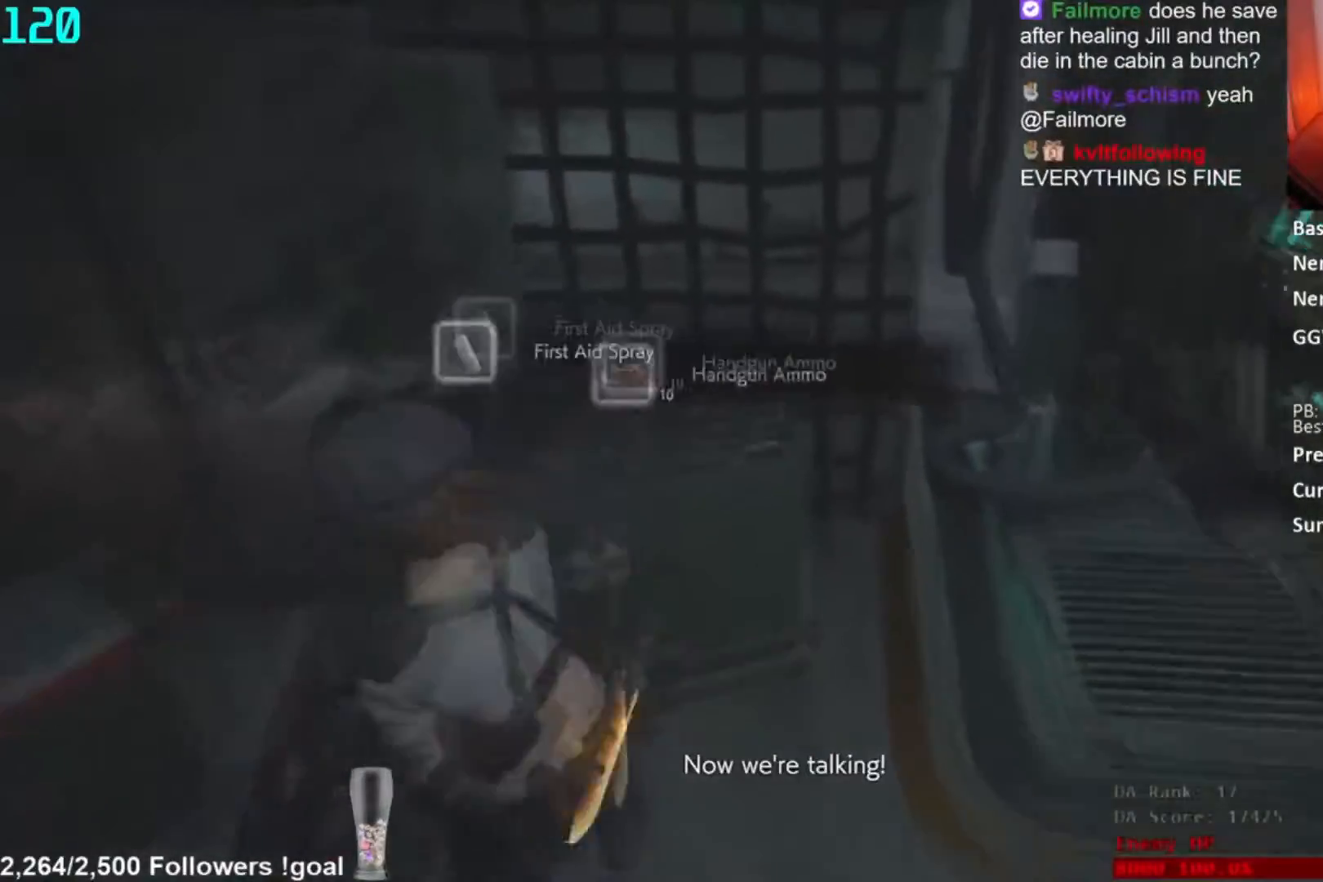
Gameplay with a controller (Xbox layout); each line is a JSON object with the inputs held at the frame after it. "button_events" lists button changes between this image and that frame as [ms after this image, input, new state], when the widget could be followed in between (sticks are given only as held states). This document gives stick clicks only as held states, not as events.
{"buttons": [], "left_stick": "down", "right_stick": "center", "button_events": []}
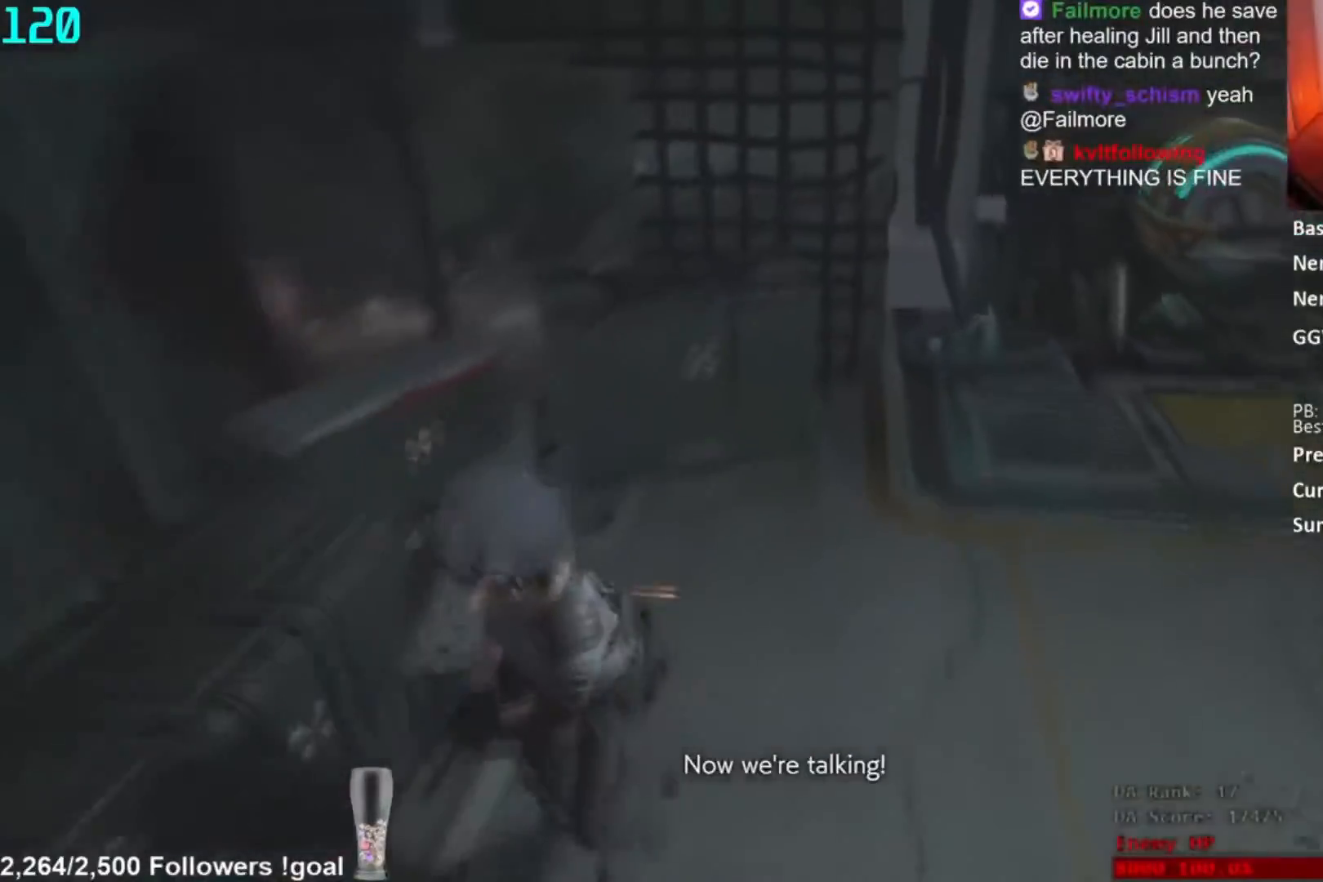
{"buttons": [], "left_stick": "down-left", "right_stick": "left", "button_events": [[50, "R1", "down"], [117, "R1", "up"]]}
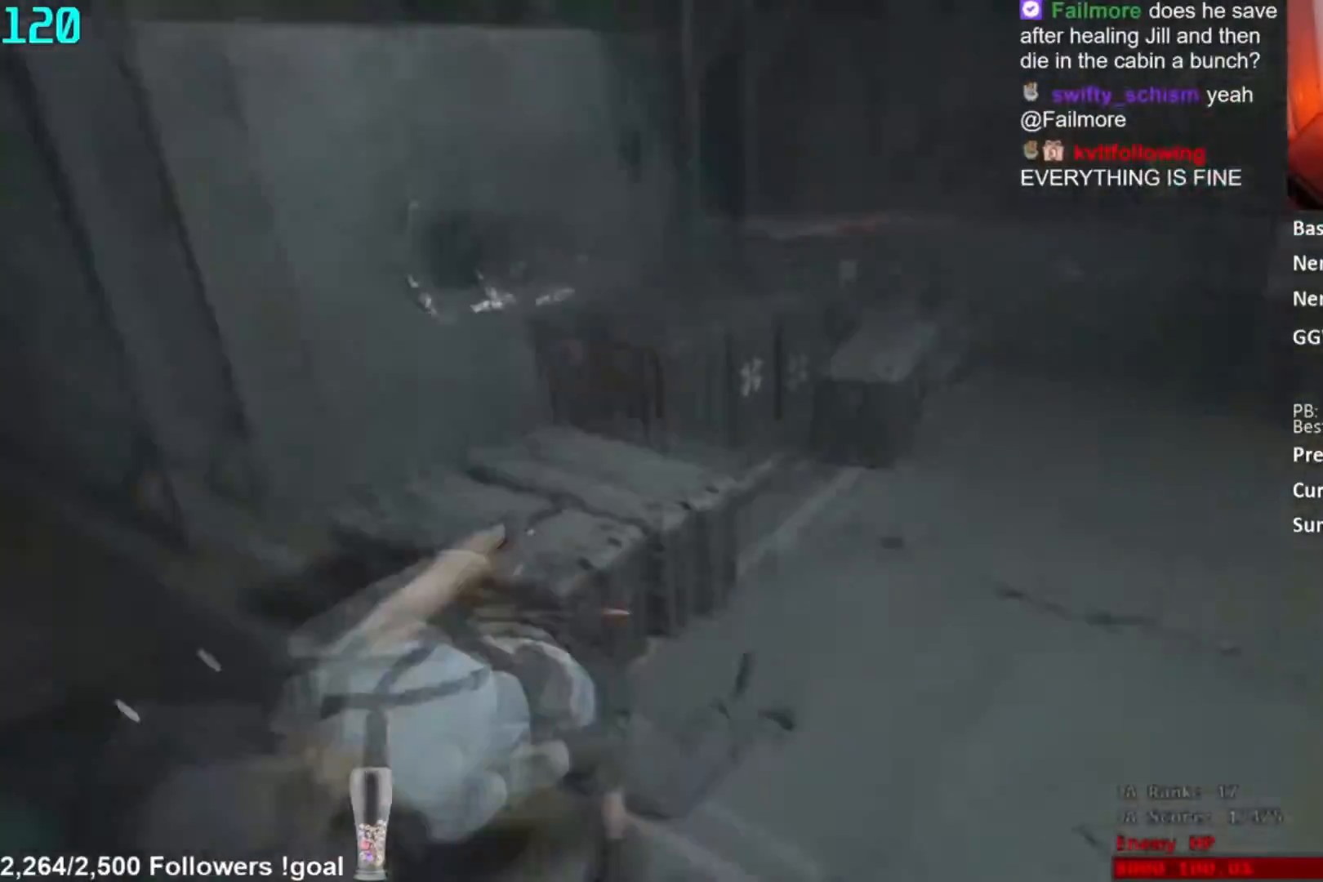
{"buttons": [], "left_stick": "up-left", "right_stick": "left", "button_events": [[317, "R1", "down"], [384, "R1", "up"]]}
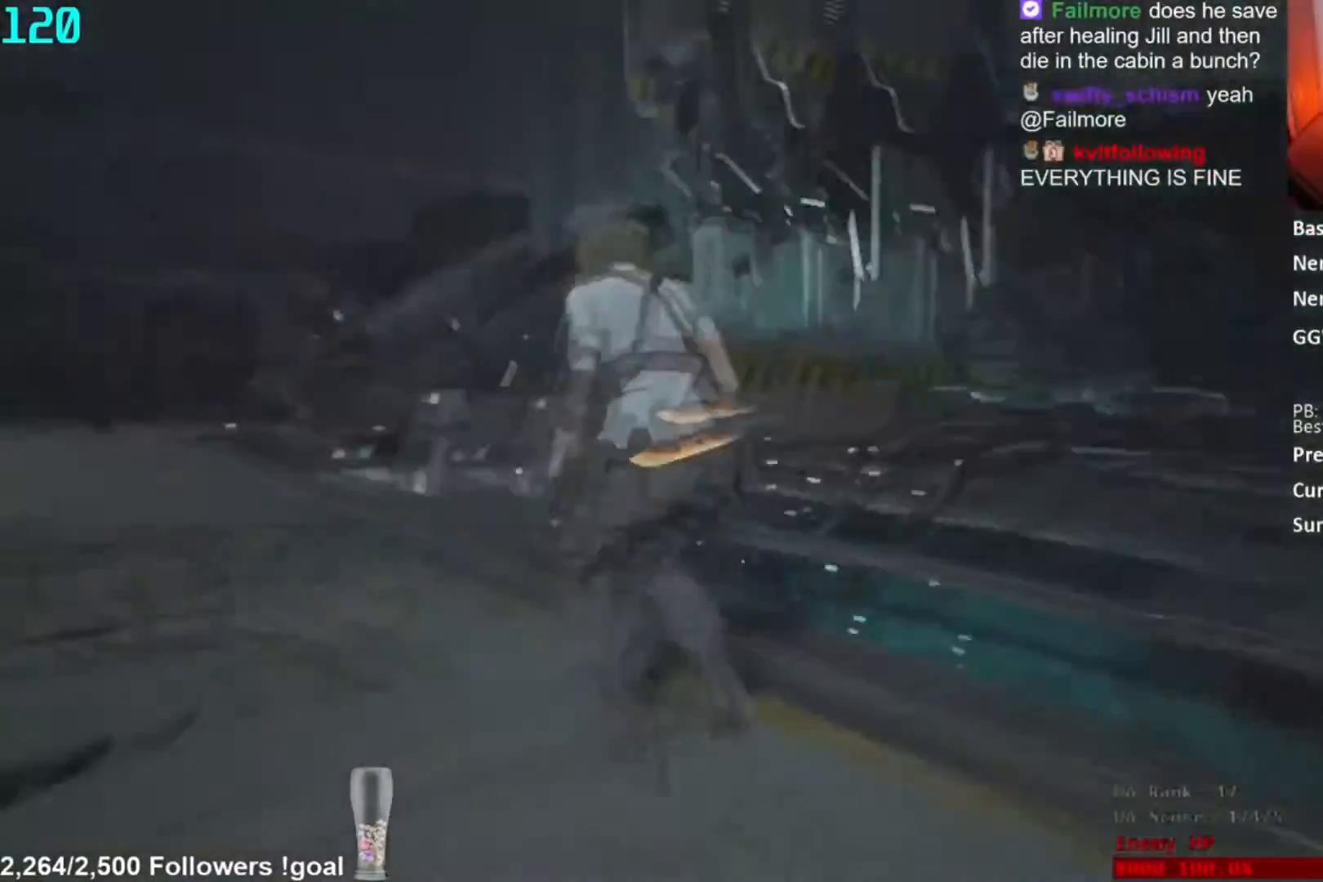
{"buttons": ["A"], "left_stick": "up-left", "right_stick": "center", "button_events": [[83, "R1", "down"], [150, "R1", "up"], [367, "A", "down"], [450, "A", "up"], [500, "A", "down"]]}
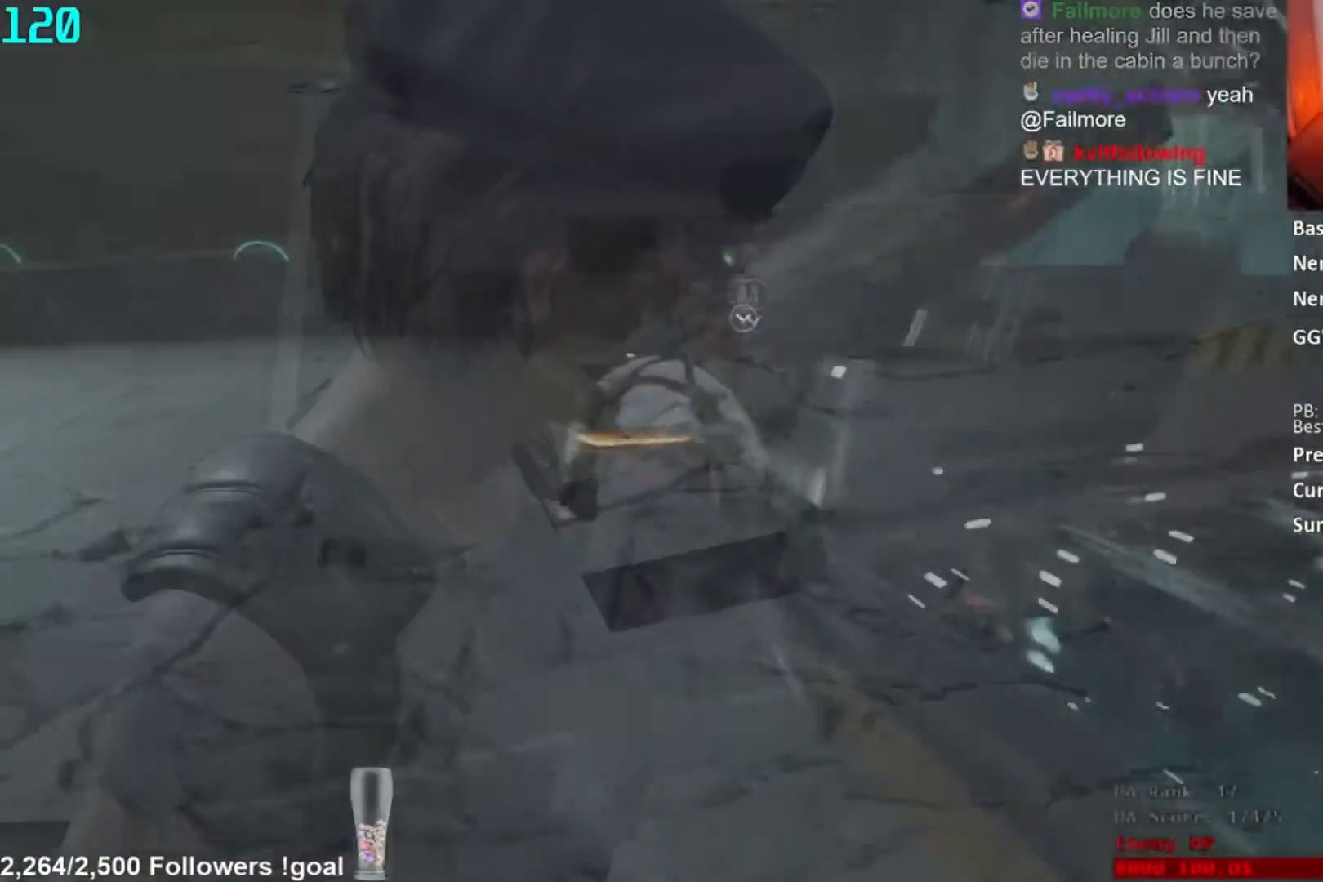
{"buttons": [], "left_stick": "center", "right_stick": "center", "button_events": [[167, "A", "up"]]}
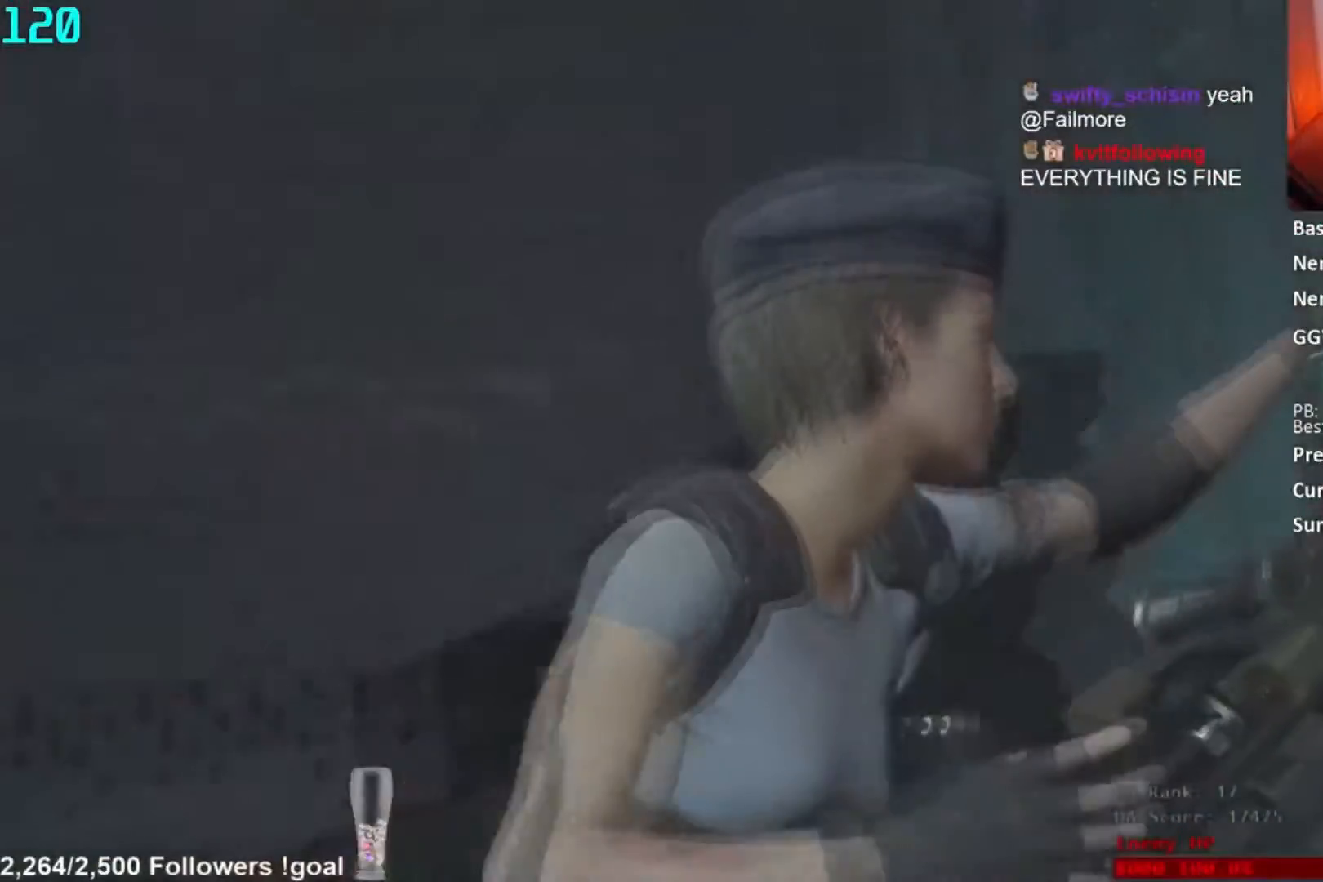
{"buttons": [], "left_stick": "center", "right_stick": "center", "button_events": []}
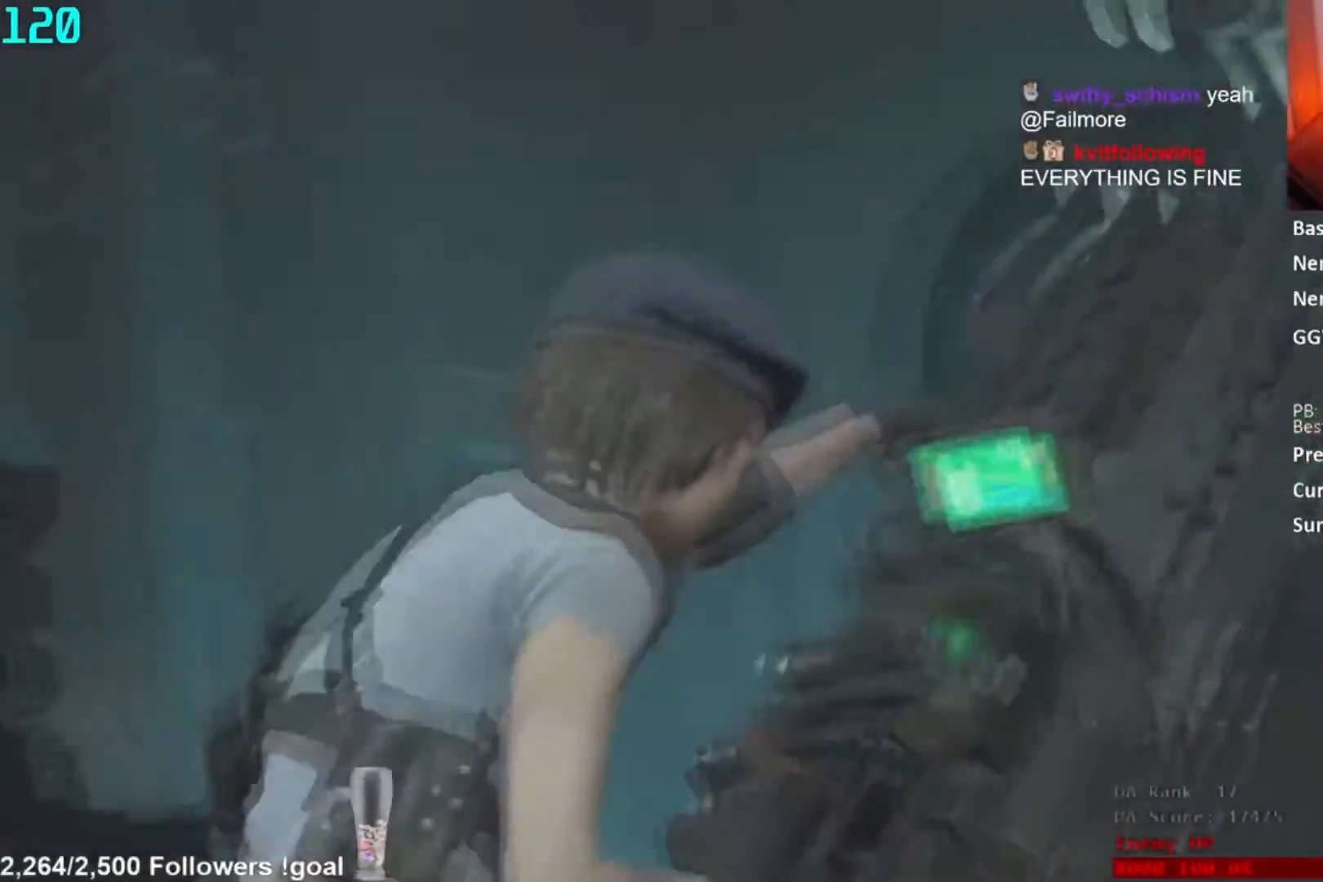
{"buttons": [], "left_stick": "center", "right_stick": "center", "button_events": []}
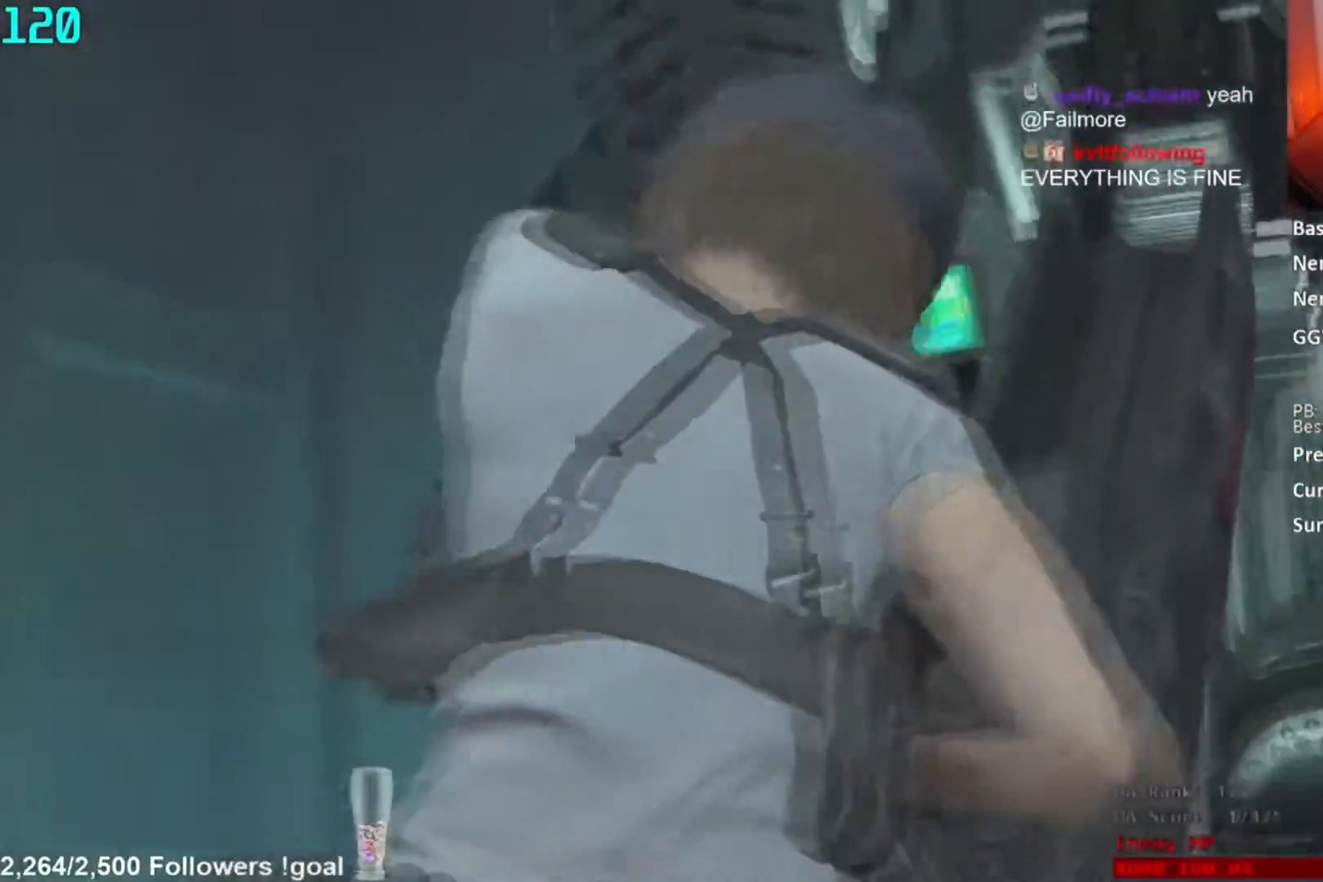
{"buttons": [], "left_stick": "center", "right_stick": "center", "button_events": []}
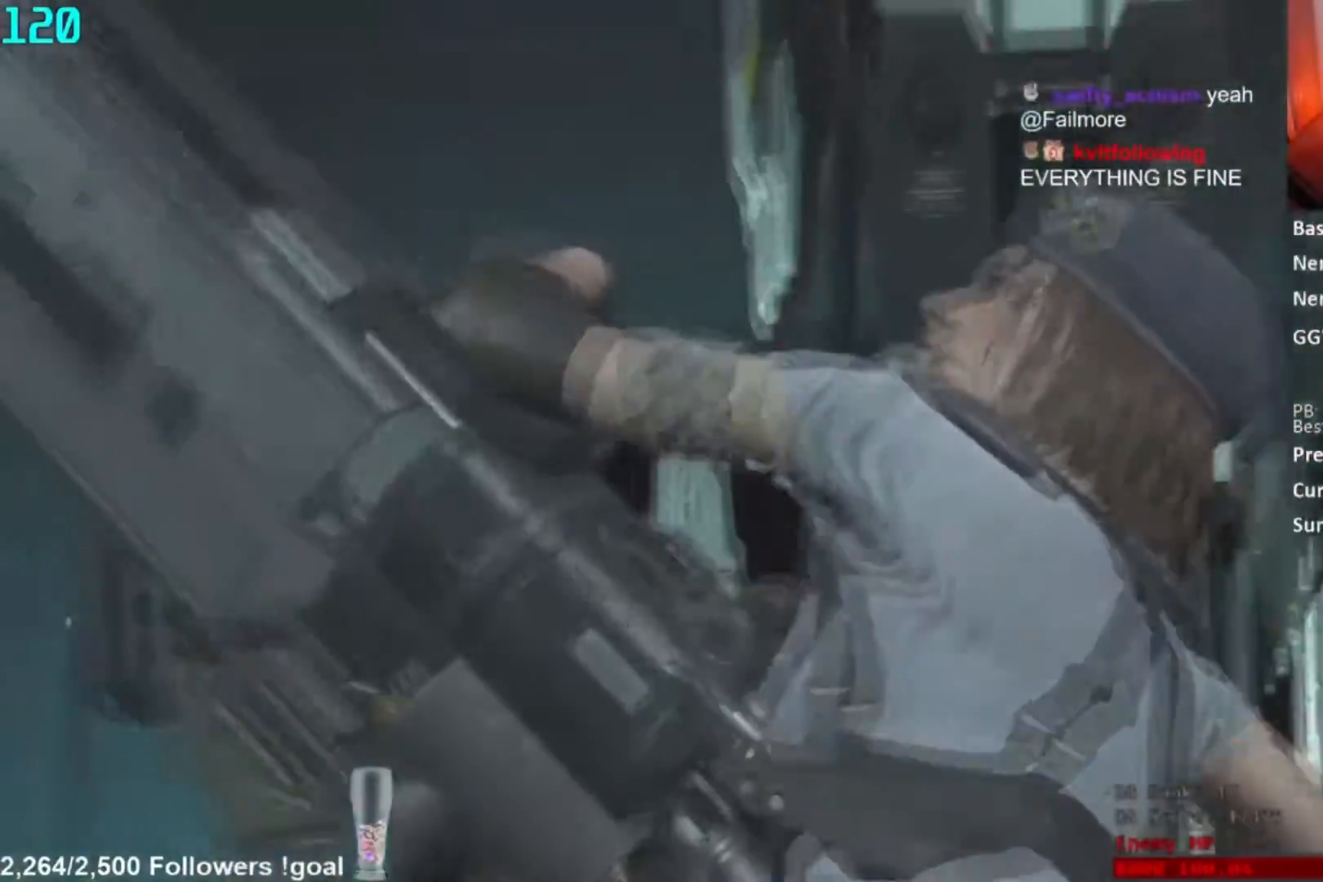
{"buttons": [], "left_stick": "center", "right_stick": "center", "button_events": []}
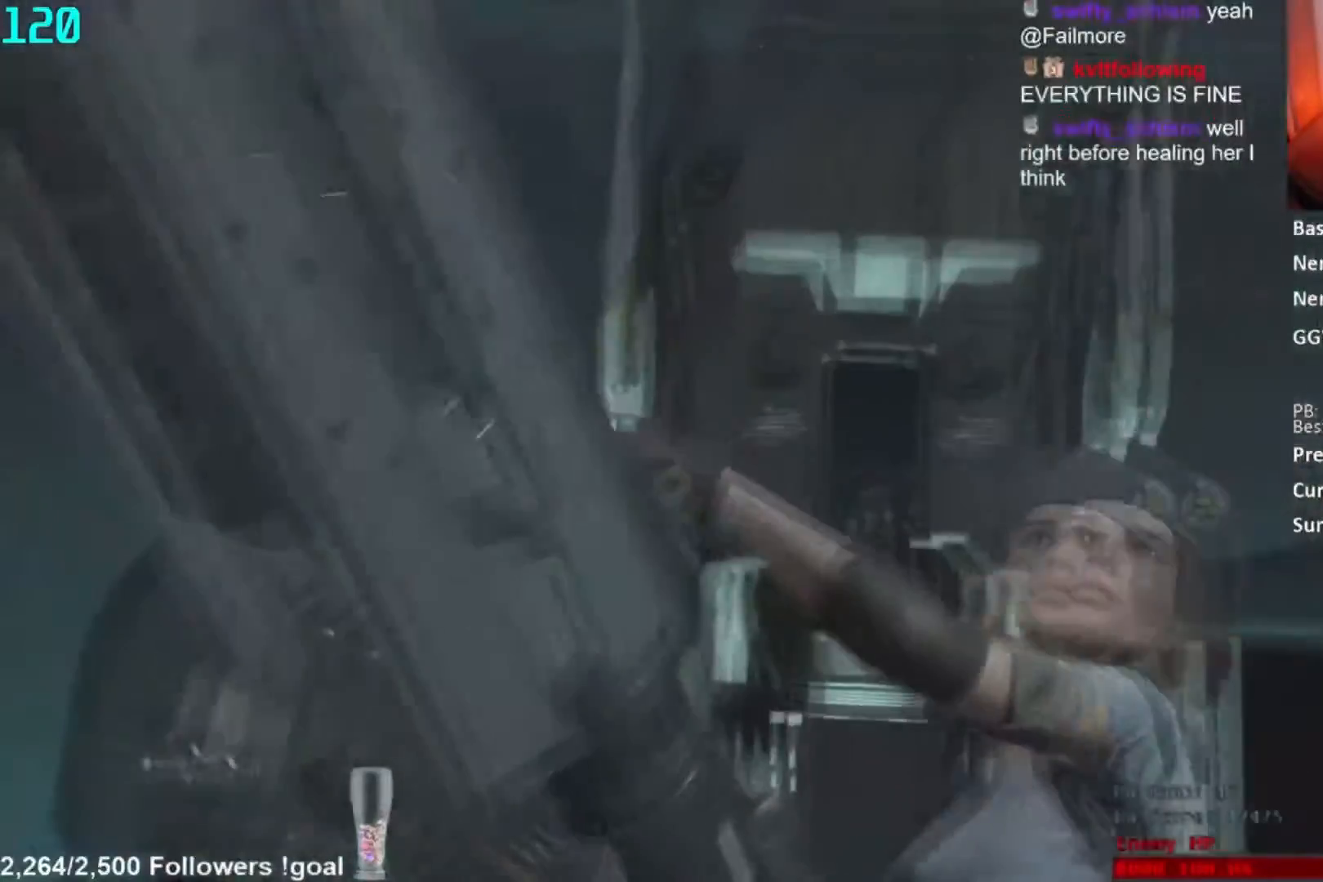
{"buttons": [], "left_stick": "center", "right_stick": "center", "button_events": []}
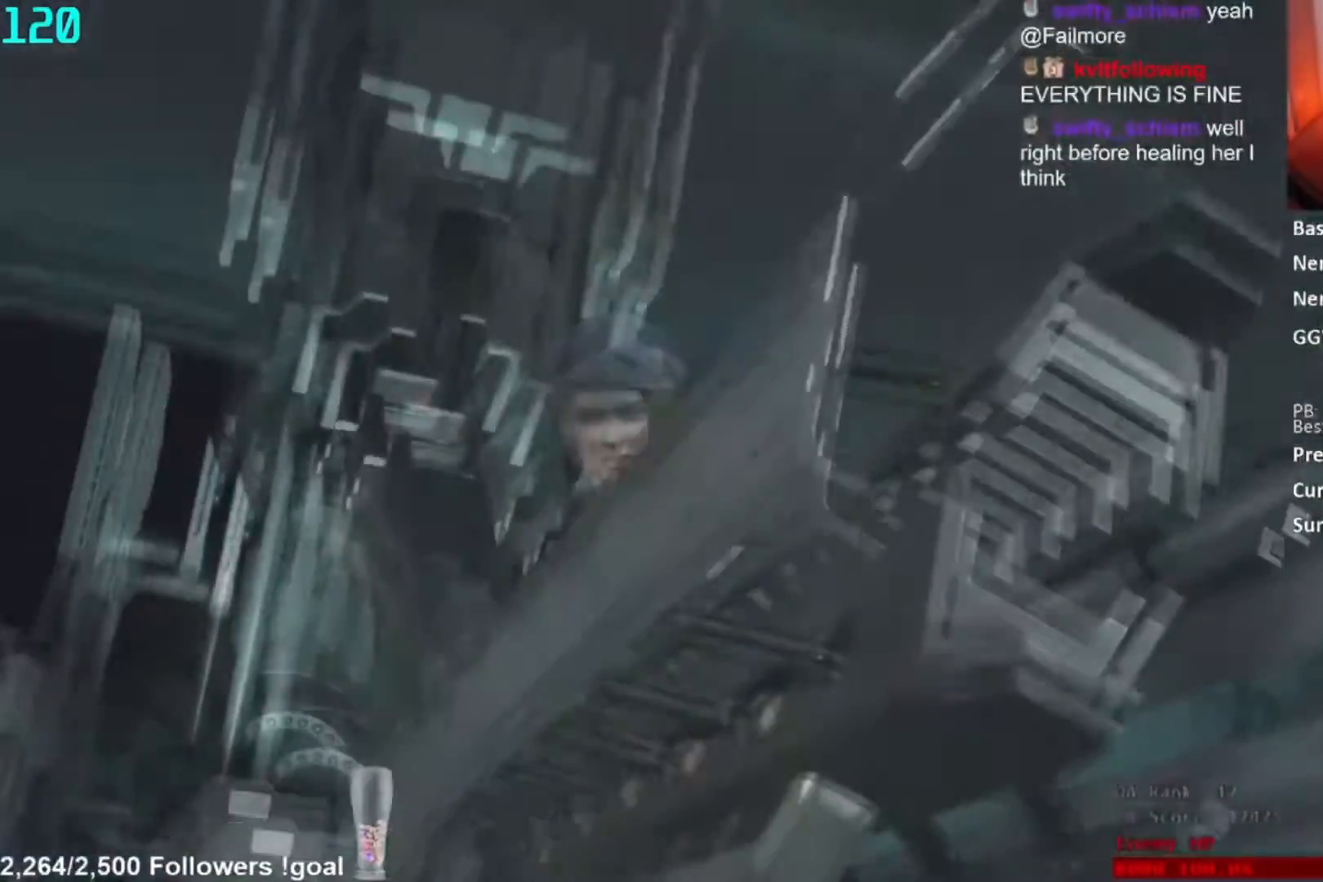
{"buttons": [], "left_stick": "center", "right_stick": "center", "button_events": []}
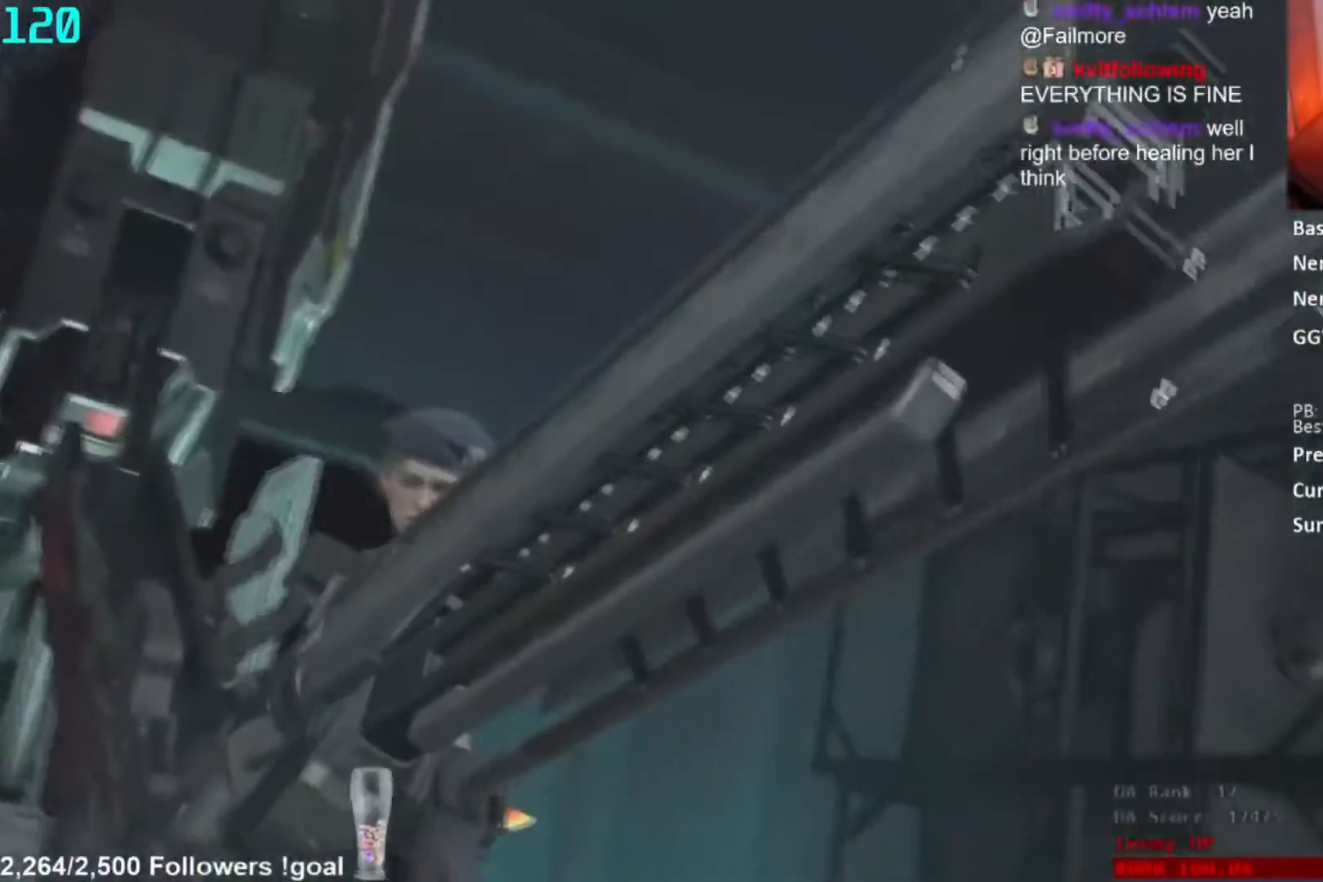
{"buttons": [], "left_stick": "center", "right_stick": "center", "button_events": []}
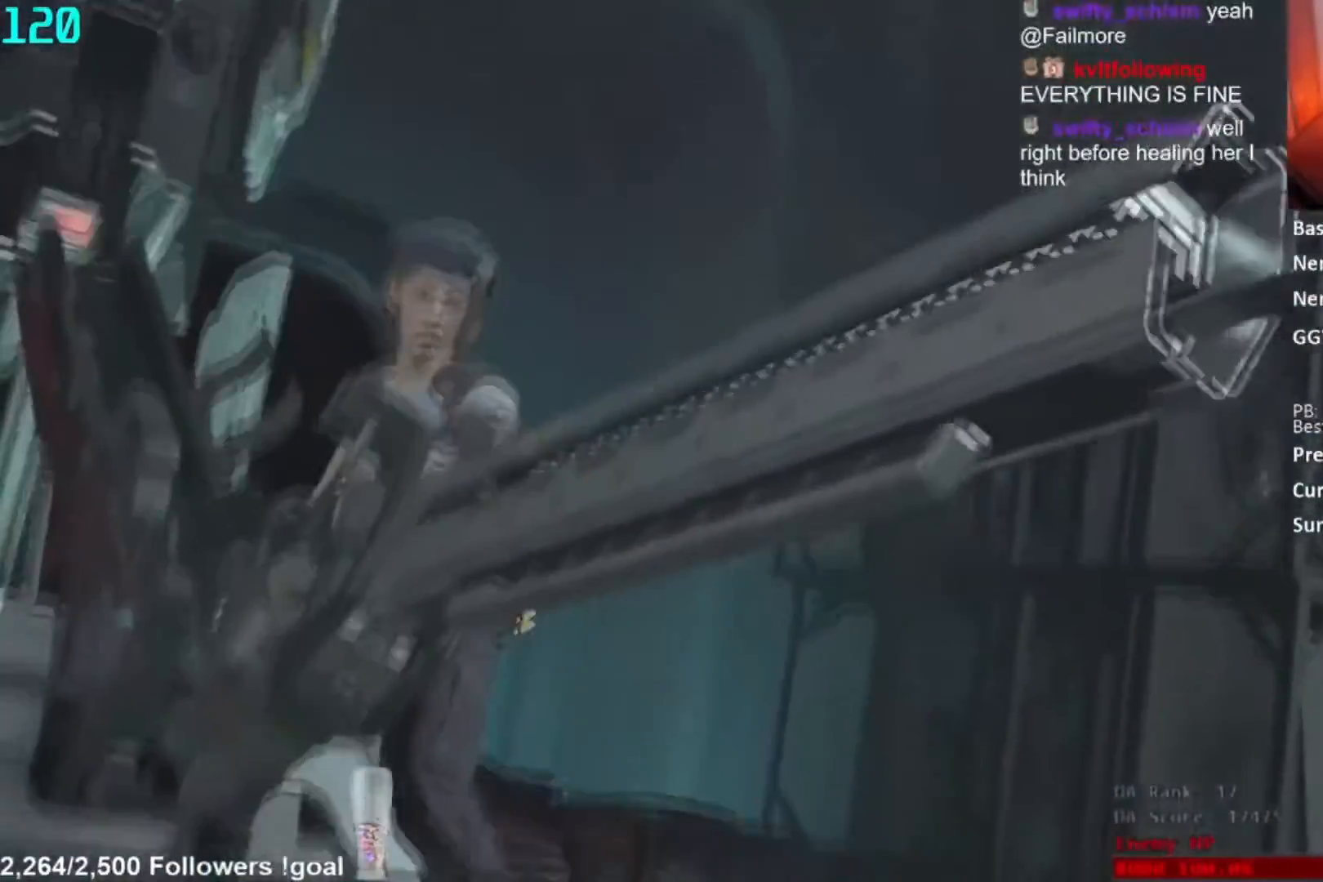
{"buttons": ["R2"], "left_stick": "center", "right_stick": "center", "button_events": [[251, "R2", "down"], [317, "R2", "up"], [367, "R2", "down"], [417, "R2", "up"], [467, "R2", "down"]]}
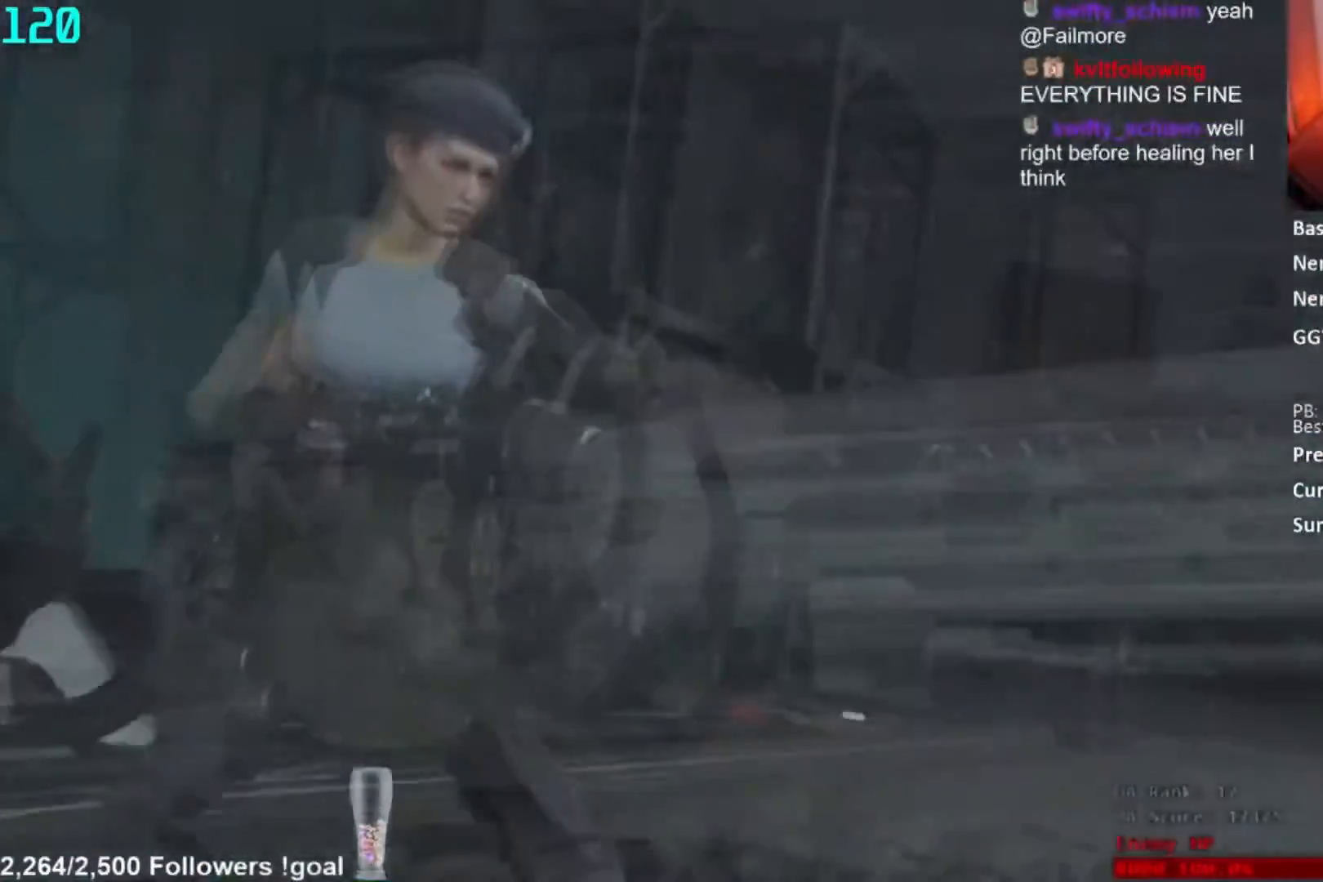
{"buttons": ["R2"], "left_stick": "center", "right_stick": "center", "button_events": [[17, "R2", "up"], [100, "R2", "down"], [150, "R2", "up"], [300, "R2", "down"], [350, "R2", "up"], [400, "R2", "down"], [450, "R2", "up"], [500, "R2", "down"]]}
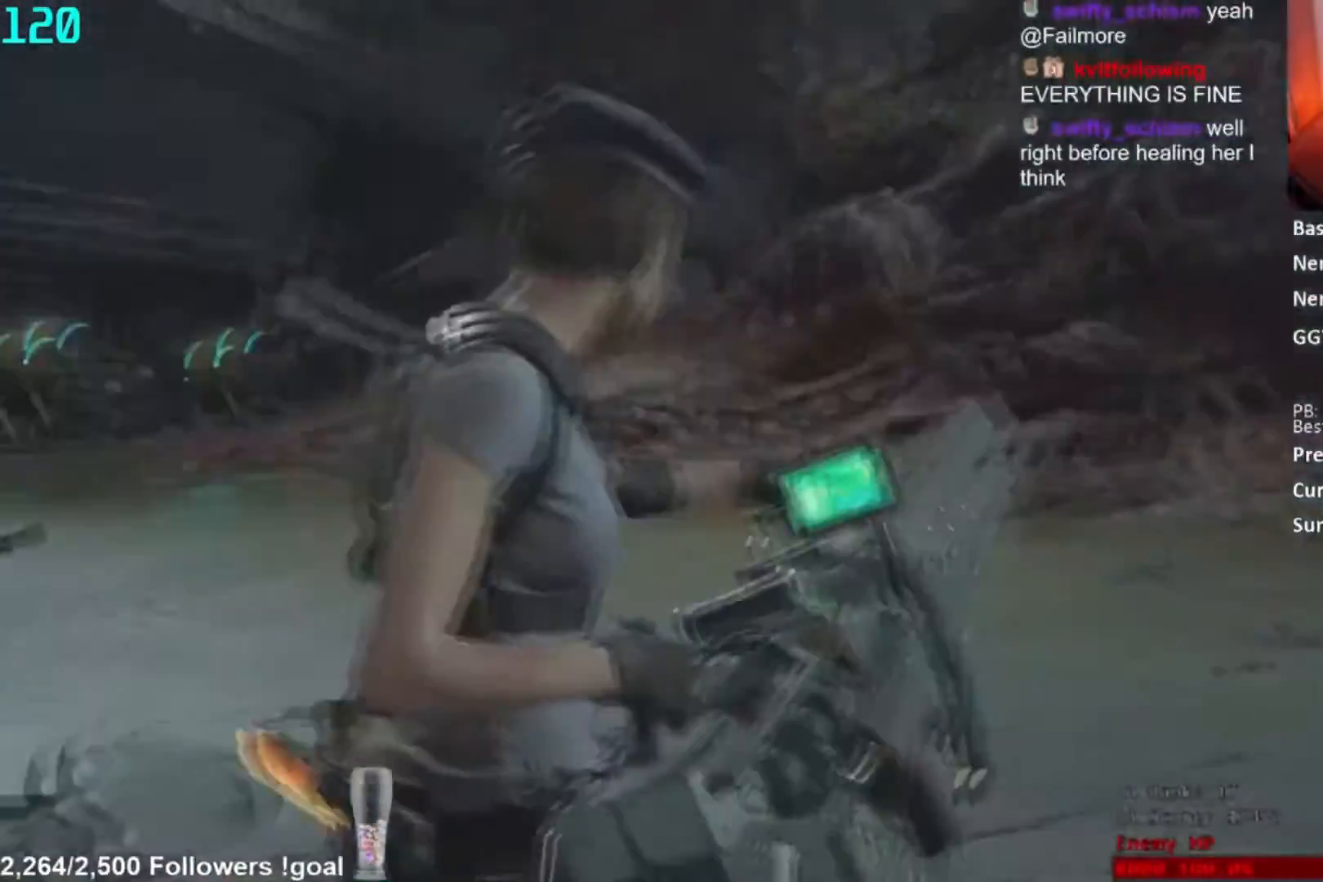
{"buttons": [], "left_stick": "center", "right_stick": "center", "button_events": [[50, "R2", "up"], [100, "R2", "down"], [234, "R2", "up"], [284, "R2", "down"], [401, "R2", "up"]]}
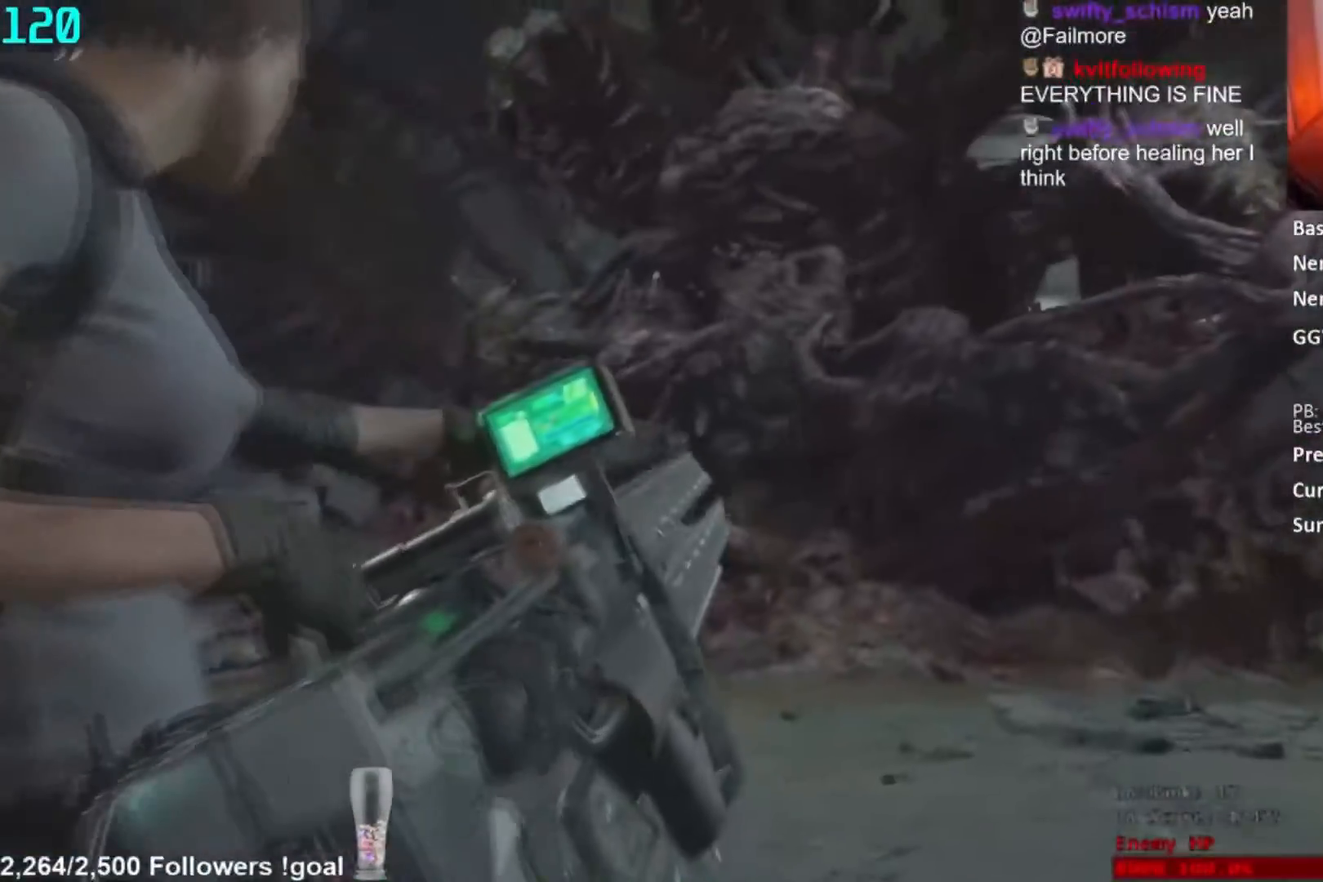
{"buttons": [], "left_stick": "center", "right_stick": "center", "button_events": [[133, "R2", "down"], [300, "R2", "up"]]}
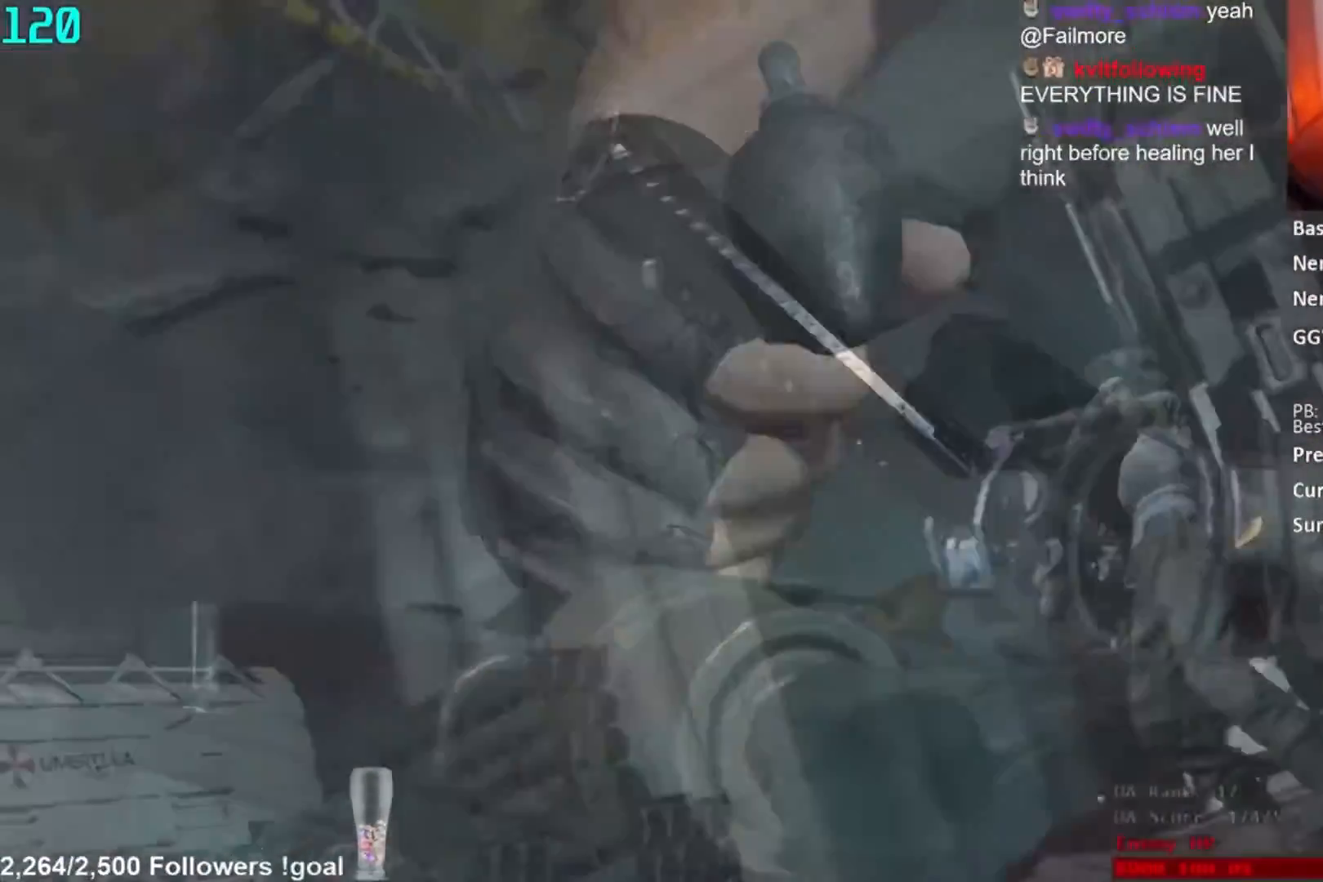
{"buttons": [], "left_stick": "center", "right_stick": "center", "button_events": [[67, "START", "down"], [117, "START", "up"], [401, "X", "down"], [451, "X", "up"]]}
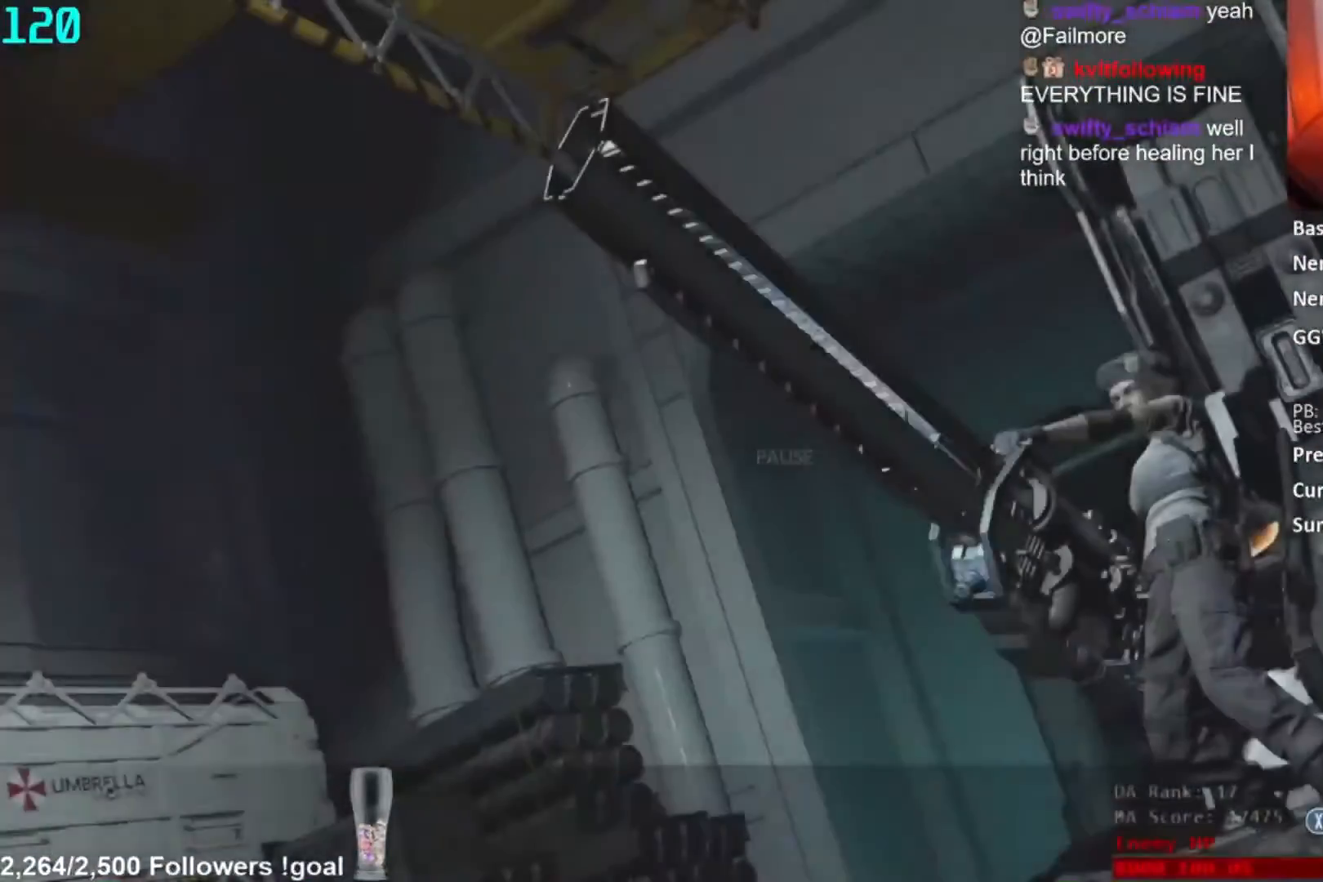
{"buttons": [], "left_stick": "center", "right_stick": "center", "button_events": []}
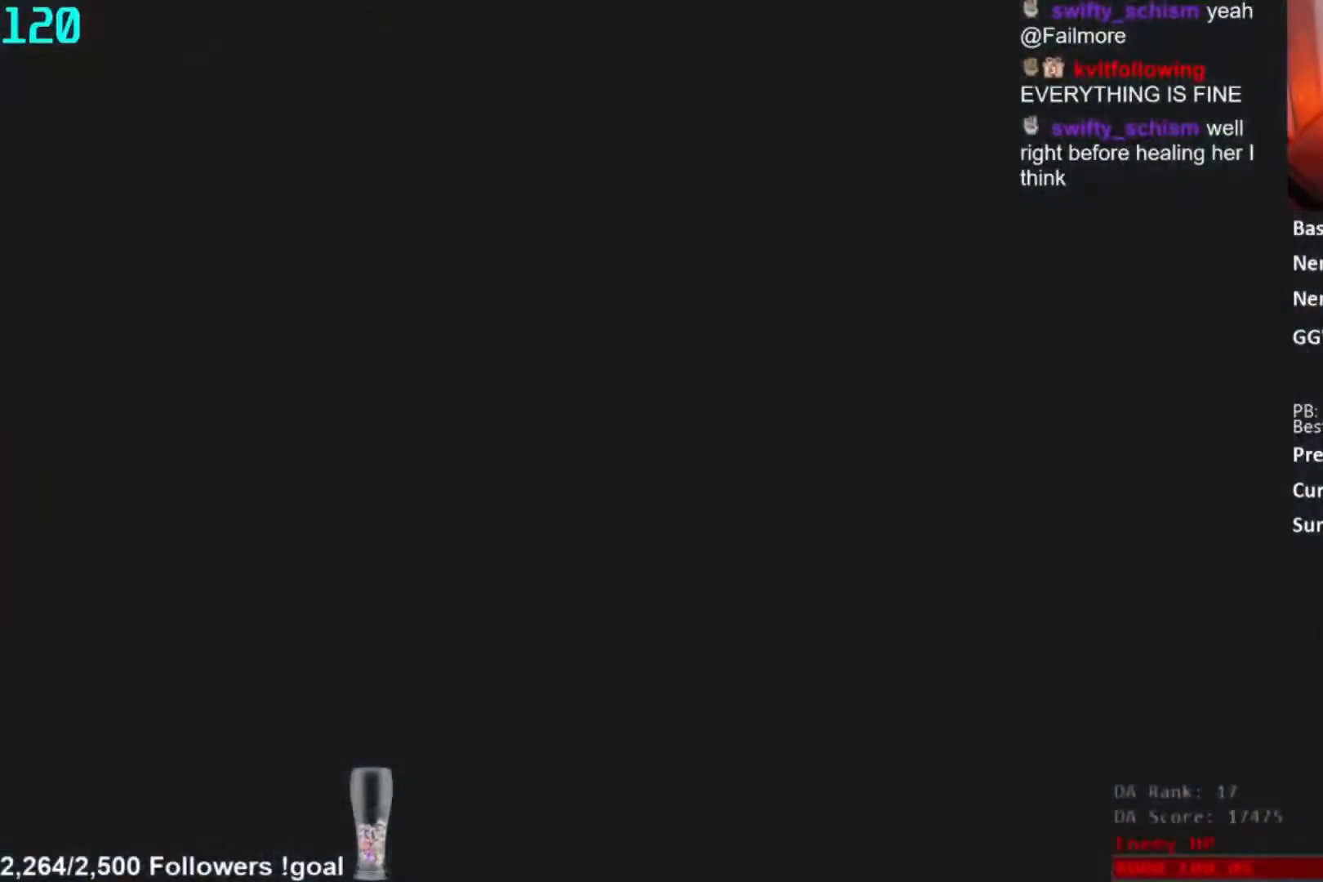
{"buttons": [], "left_stick": "center", "right_stick": "center", "button_events": []}
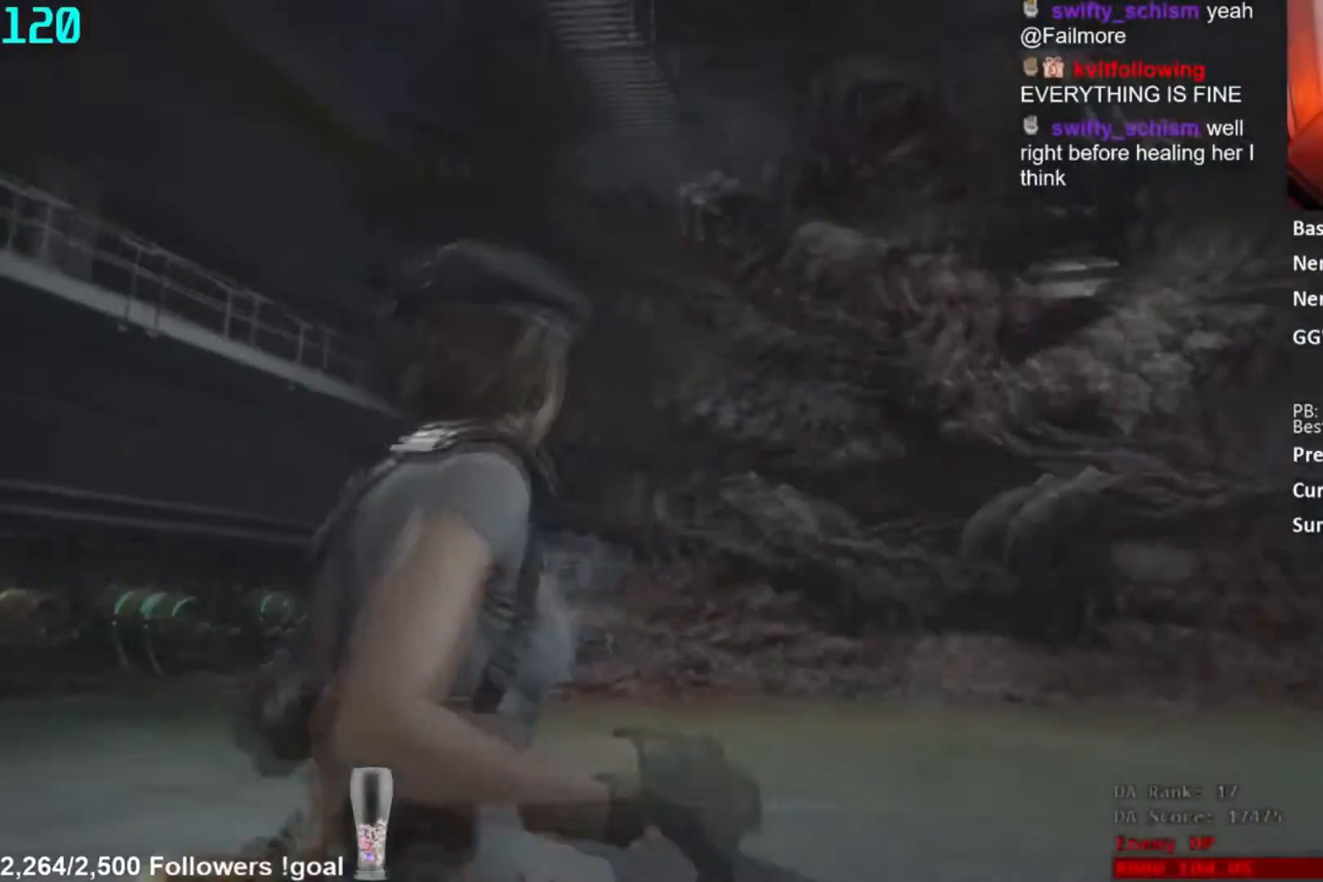
{"buttons": [], "left_stick": "center", "right_stick": "center", "button_events": []}
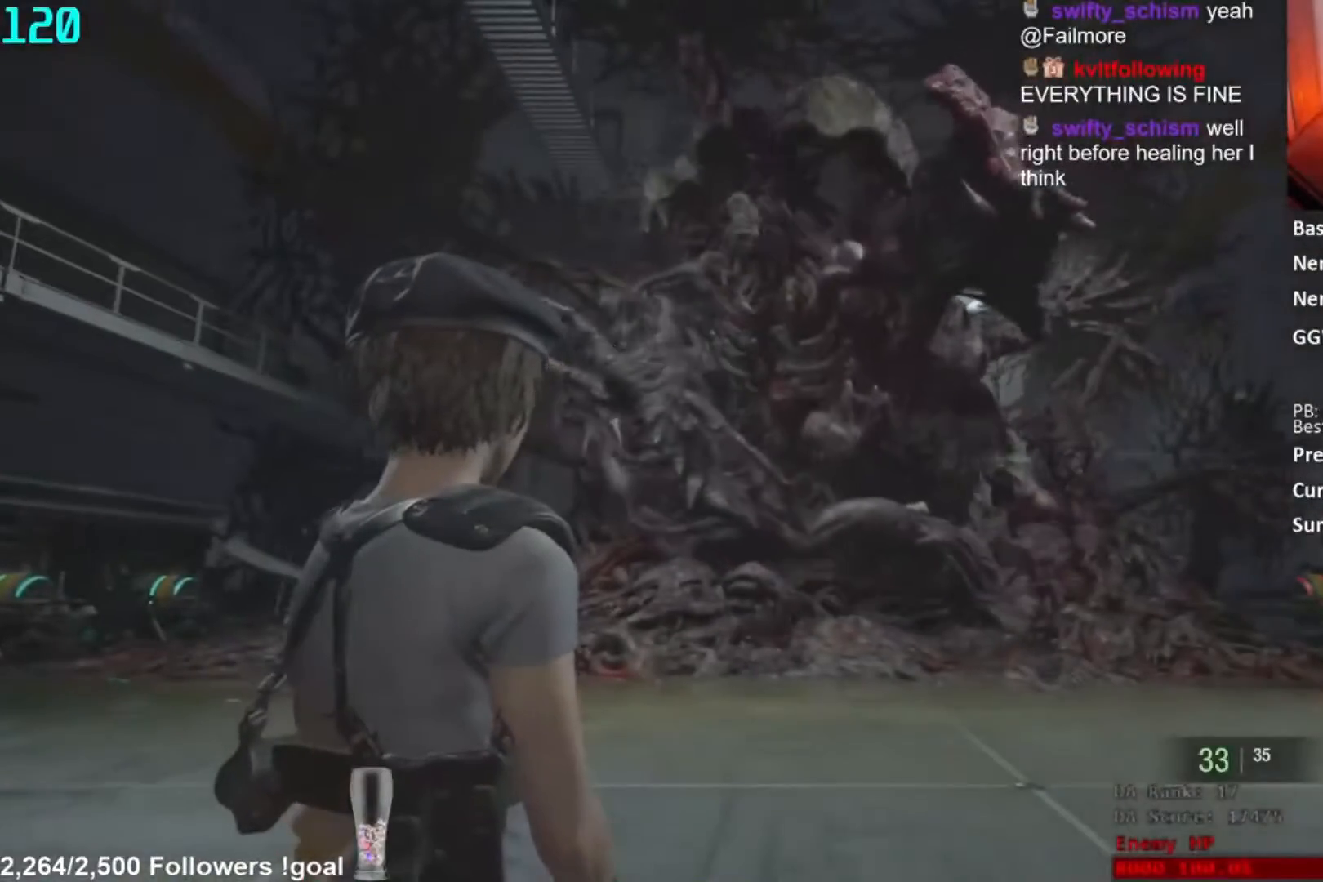
{"buttons": [], "left_stick": "center", "right_stick": "center", "button_events": []}
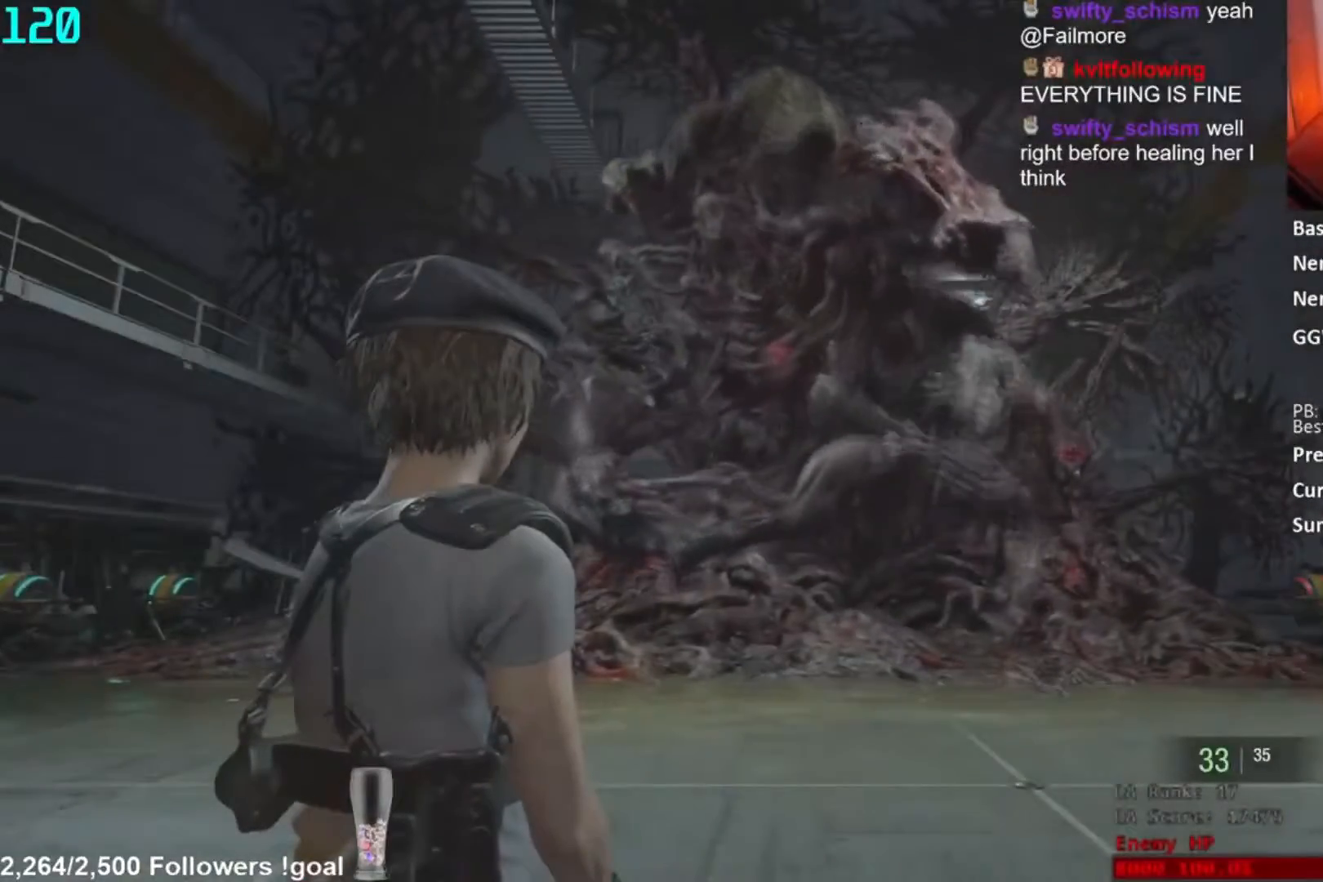
{"buttons": [], "left_stick": "center", "right_stick": "center", "button_events": []}
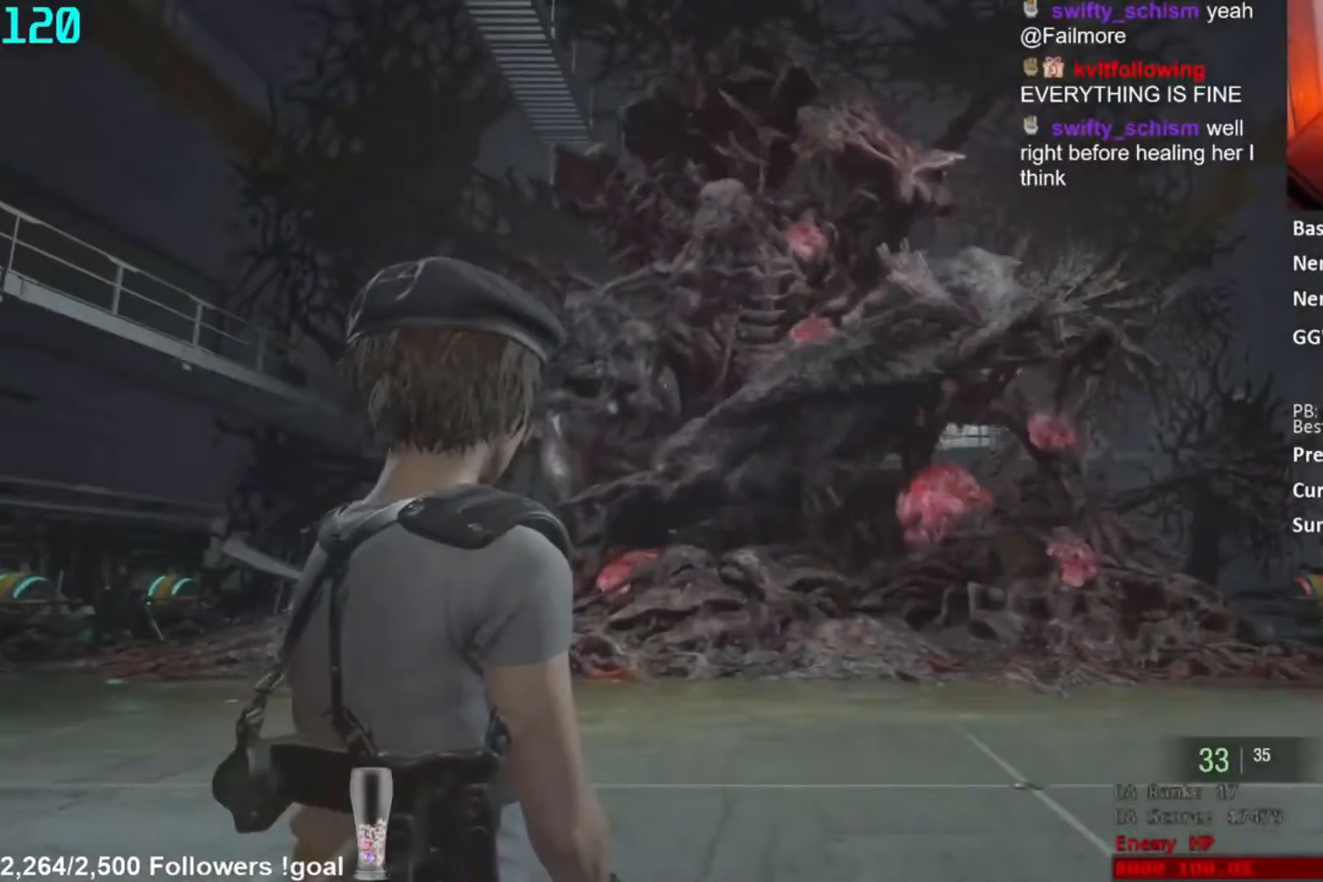
{"buttons": [], "left_stick": "up", "right_stick": "center", "button_events": []}
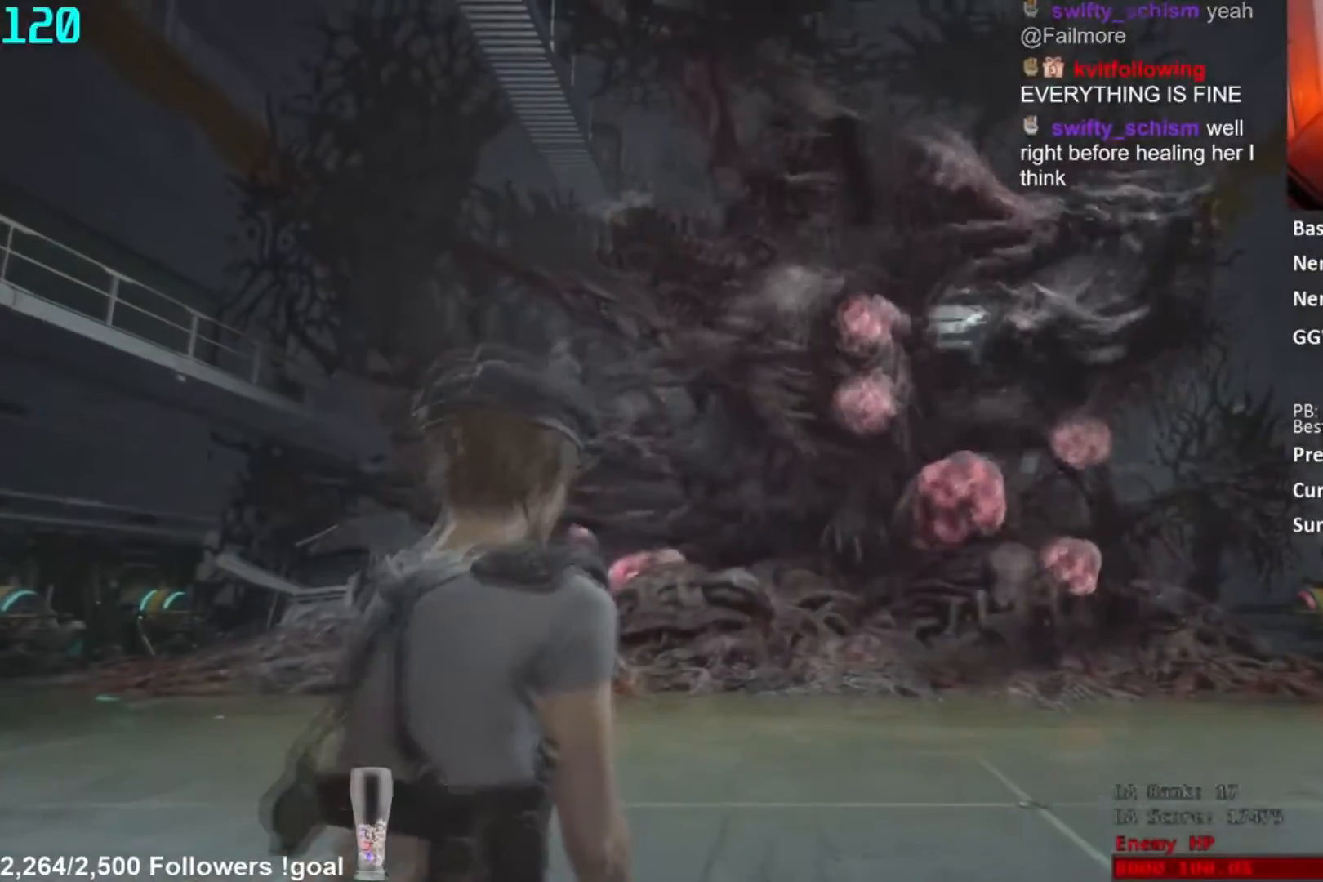
{"buttons": ["L3"], "left_stick": "left", "right_stick": "center", "button_events": []}
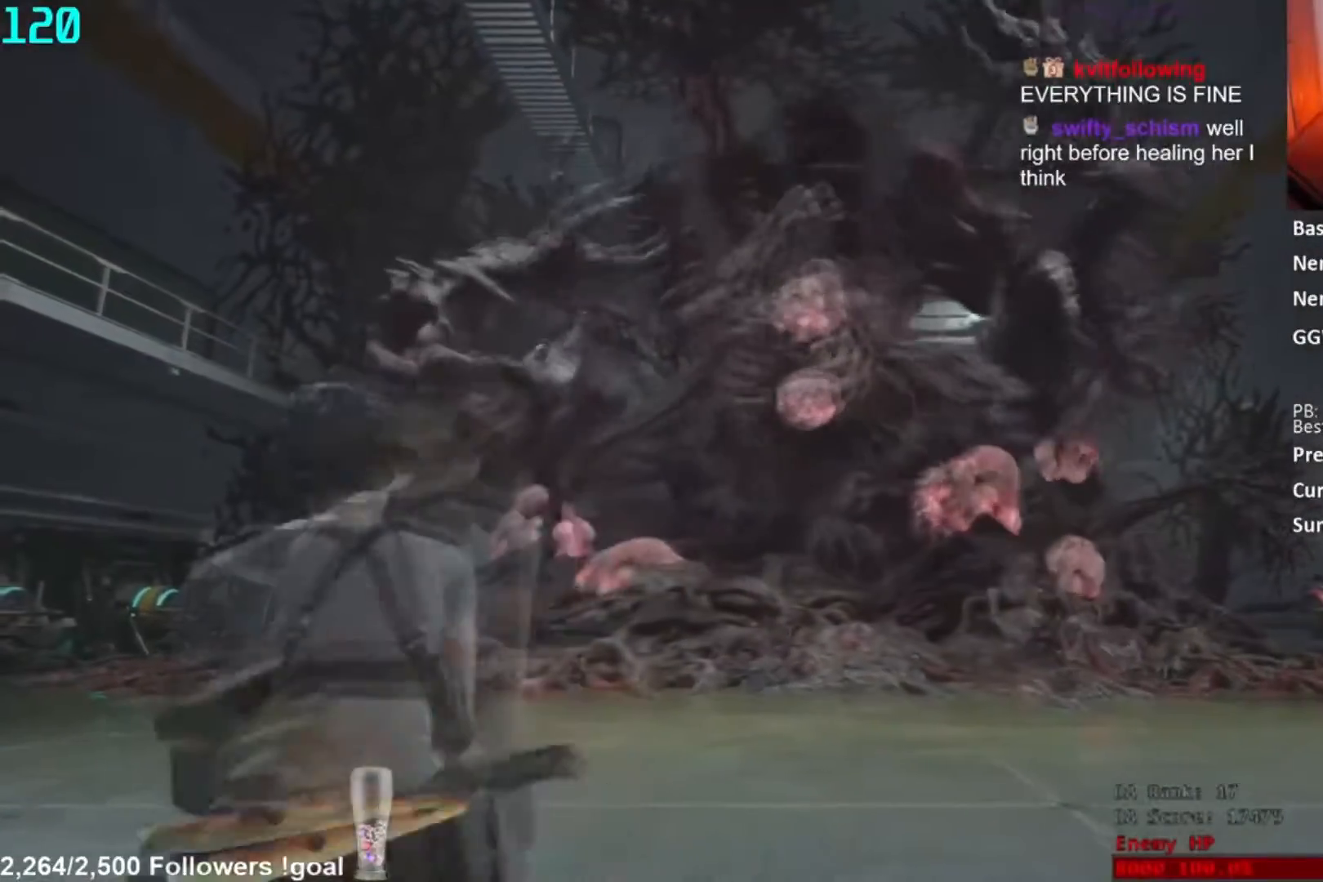
{"buttons": [], "left_stick": "left", "right_stick": "center", "button_events": [[201, "R1", "down"], [334, "R1", "up"]]}
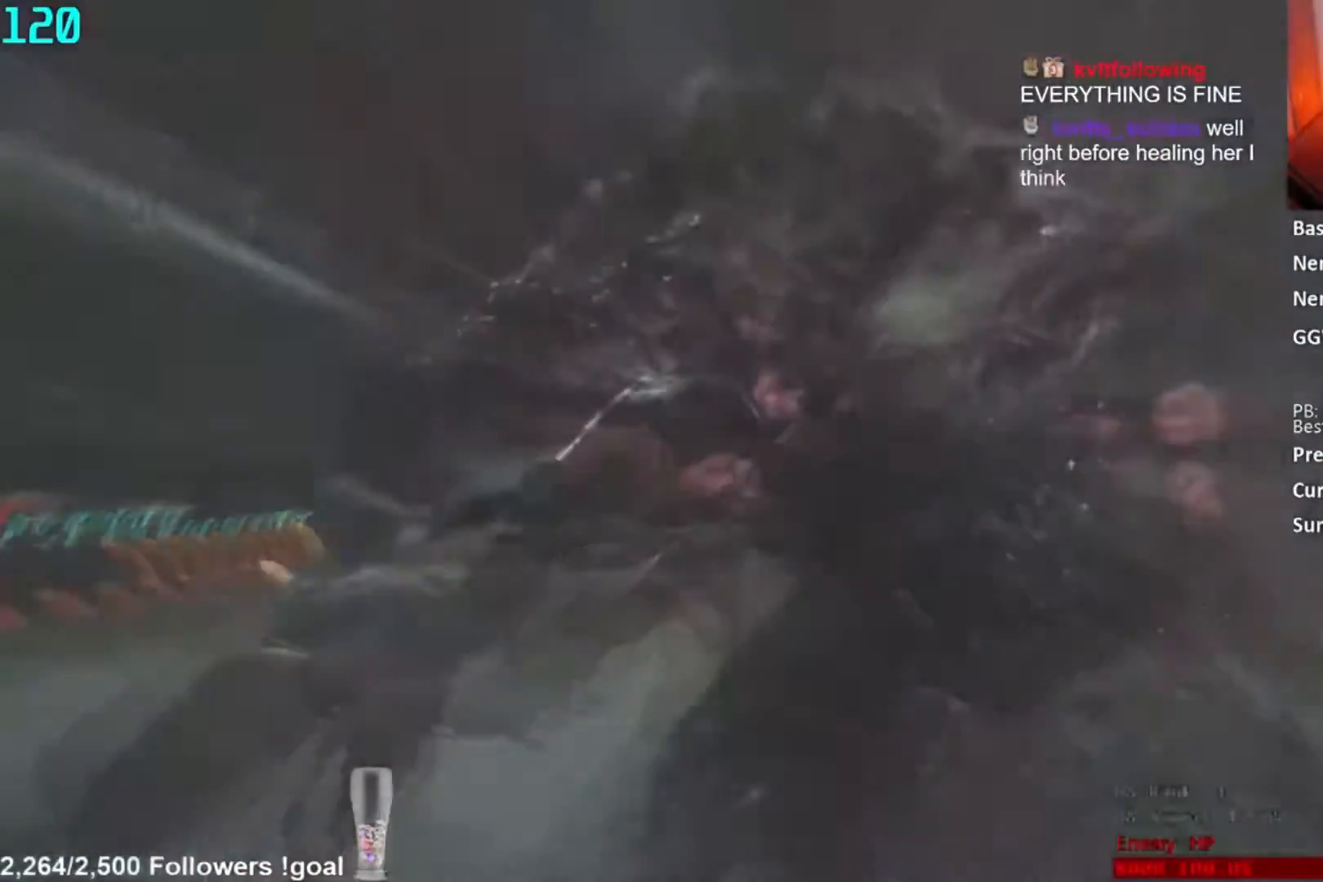
{"buttons": ["L2"], "left_stick": "left", "right_stick": "center", "button_events": [[33, "L2", "down"]]}
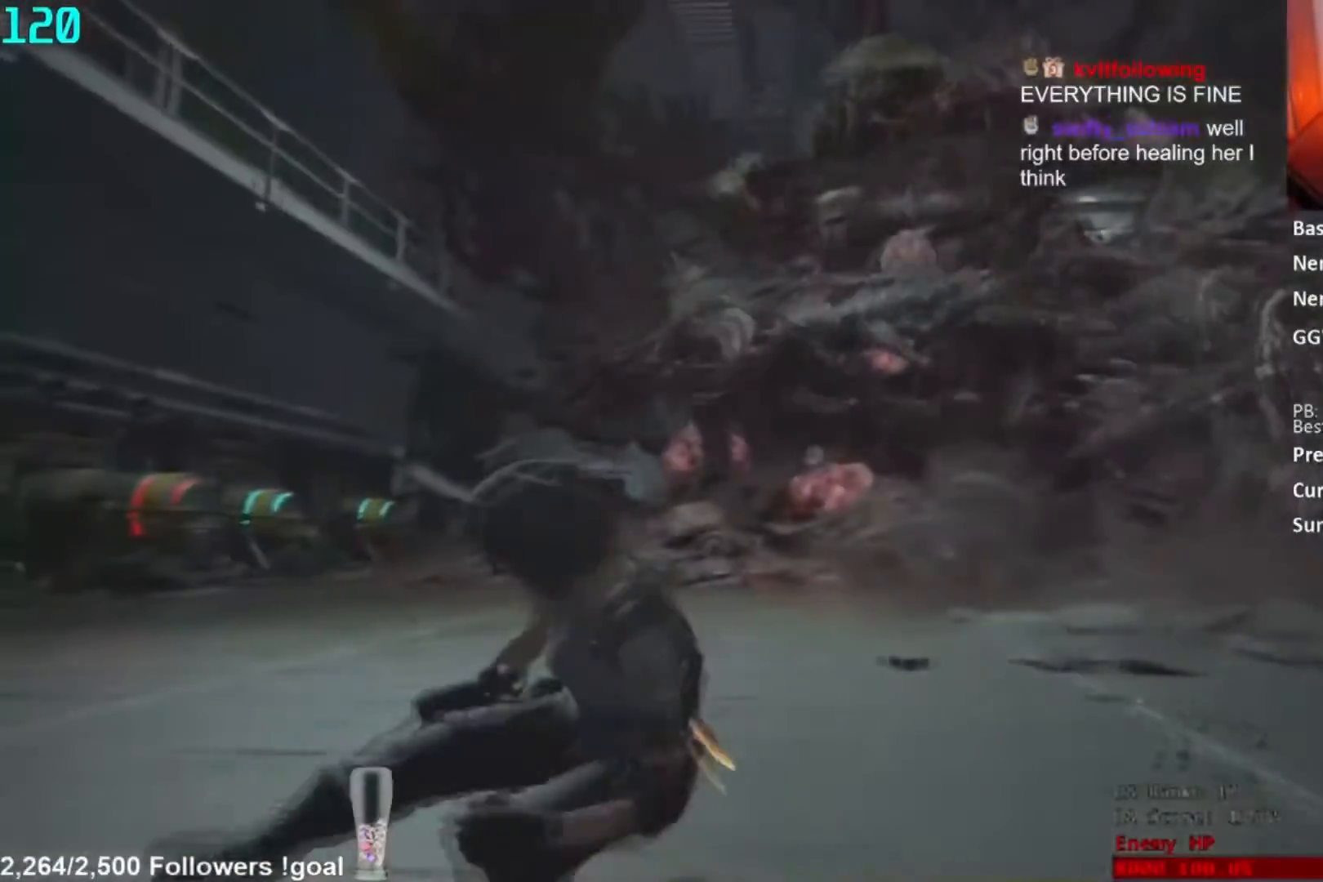
{"buttons": ["L2", "R2"], "left_stick": "center", "right_stick": "center", "button_events": [[434, "R2", "down"]]}
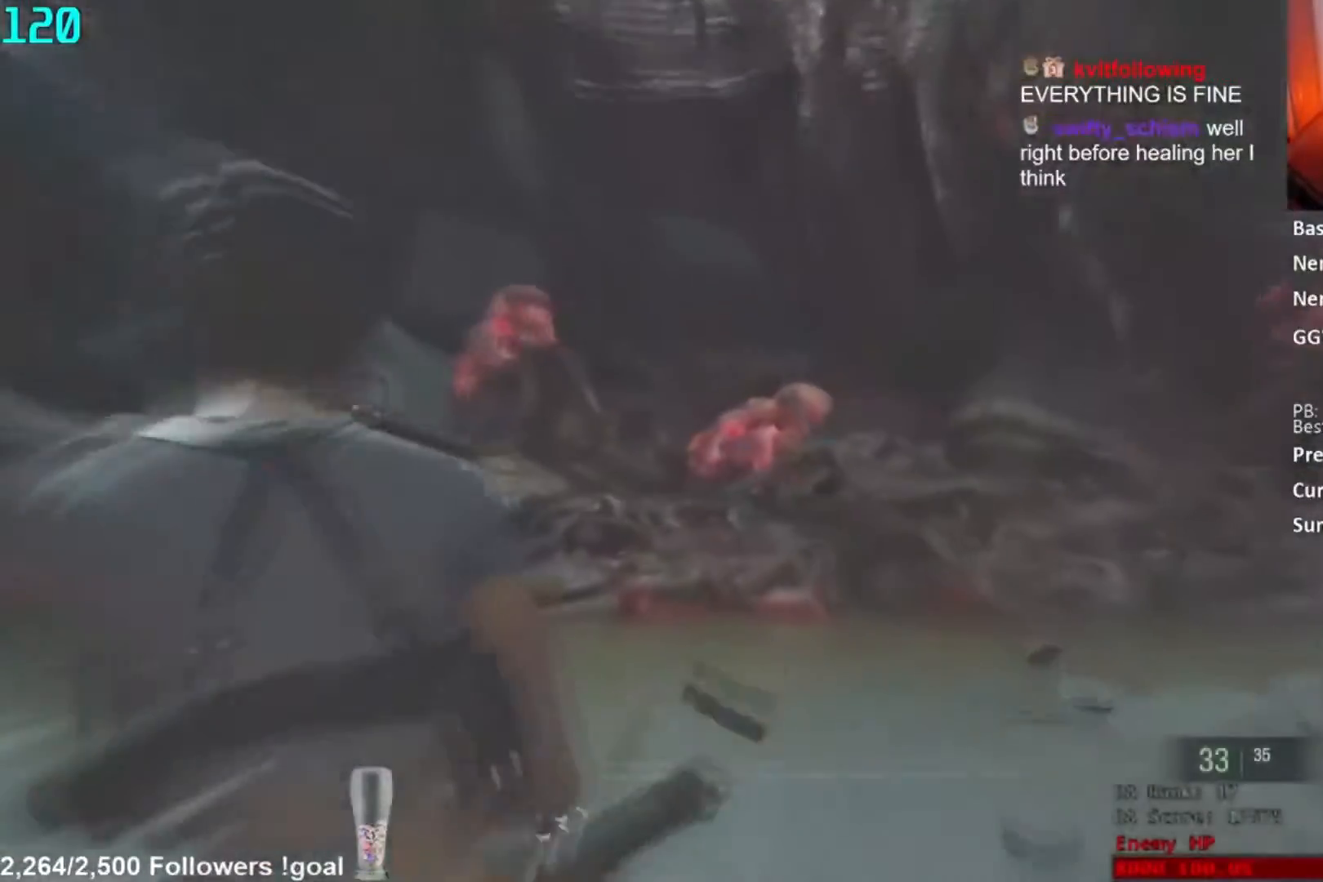
{"buttons": ["L2", "R2"], "left_stick": "center", "right_stick": "center", "button_events": []}
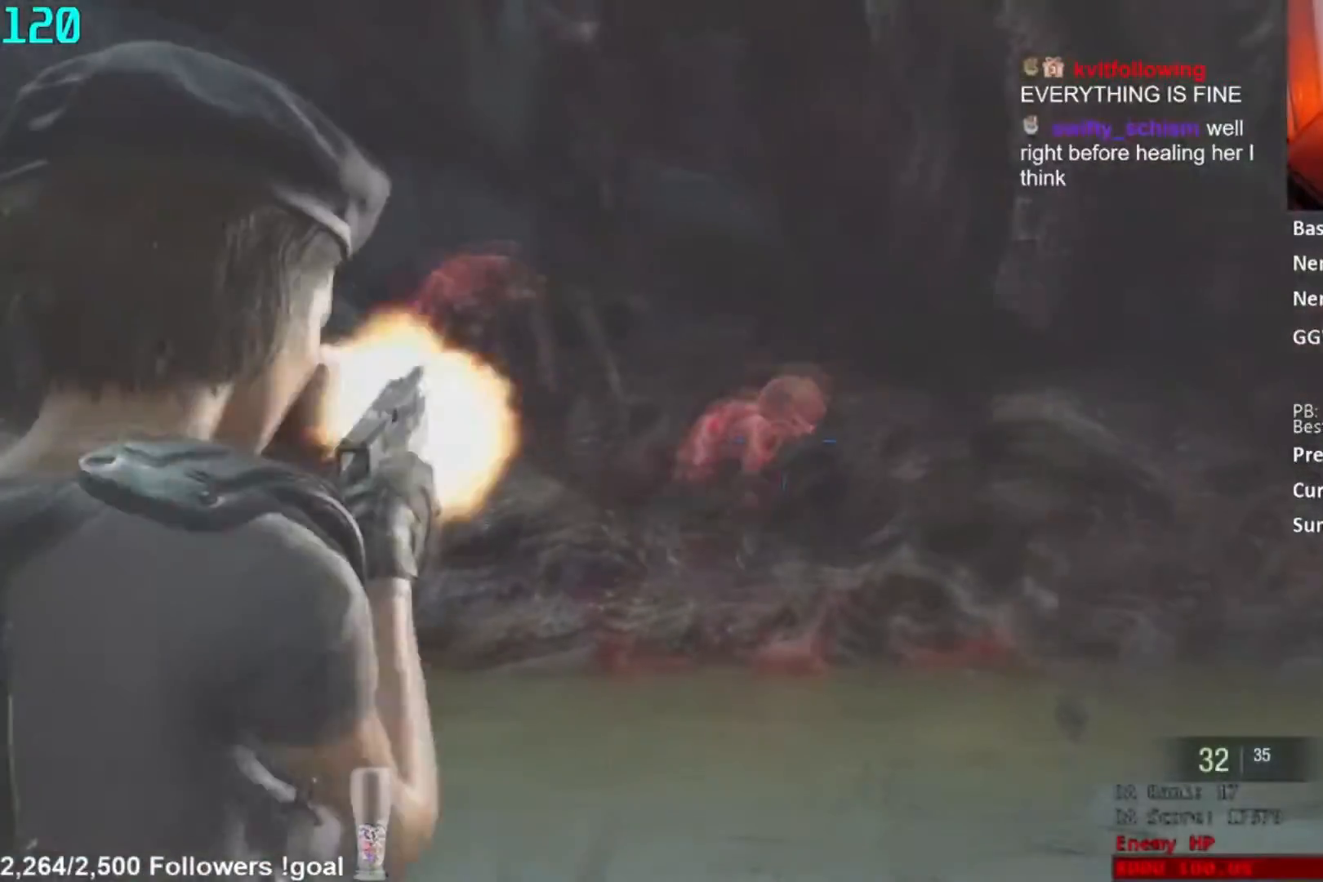
{"buttons": ["L2"], "left_stick": "left", "right_stick": "up", "button_events": [[201, "R2", "up"]]}